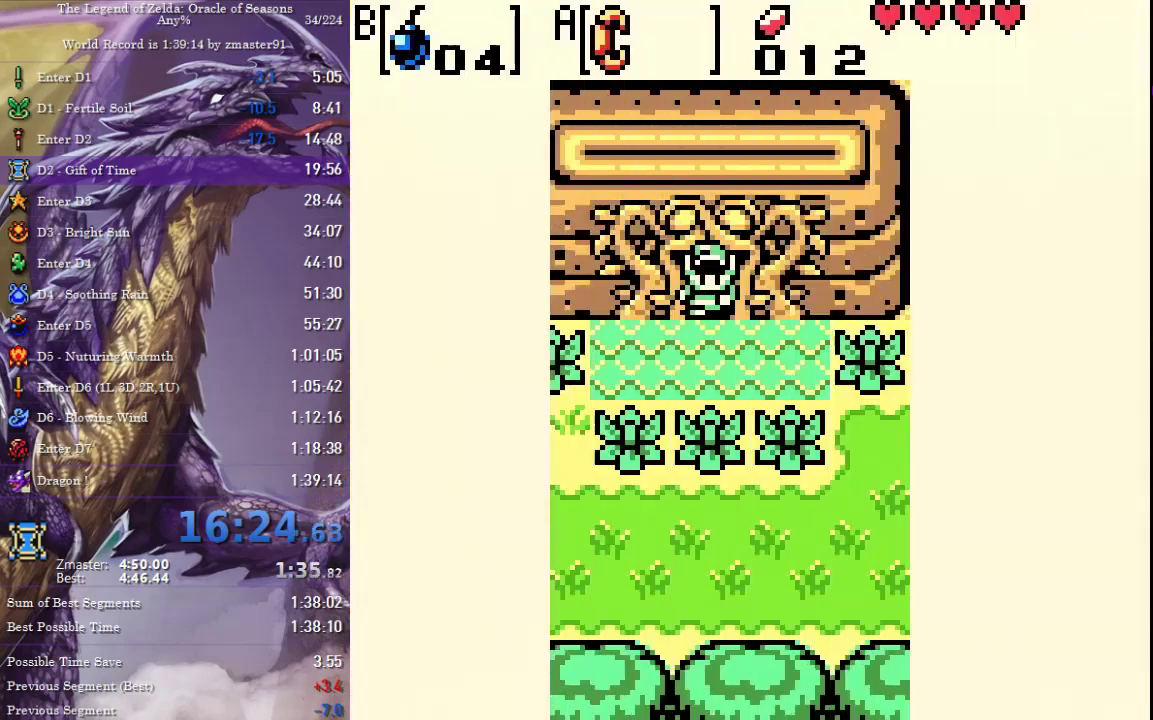
Gameplay with a controller (PlayStation layout); each line is a JSON object with the inputs held at the frame after it (dt_ms = milliseconds from this image to that frame). "events" lists button and stick changes between this image and that frame as [ms after this image, input, new state], when the widget could be followed in between. Not read: L2 L3 R2 R3 other_buttons.
{"dt_ms": 500, "buttons": ["CROSS", "CIRCLE", "SQUARE", "TRIANGLE", "DPAD_DOWN", "DPAD_RIGHT"], "events": [[67, "DPAD_RIGHT", "down"], [150, "CIRCLE", "down"], [150, "CROSS", "down"], [150, "SQUARE", "down"], [150, "TRIANGLE", "down"]]}
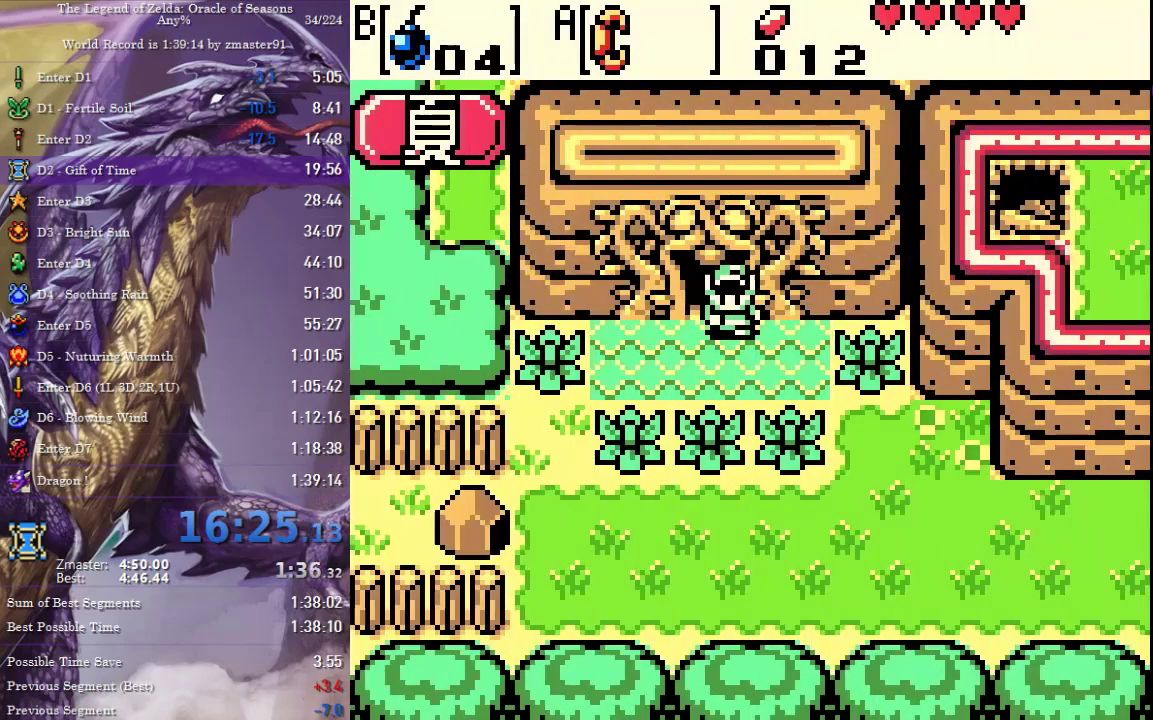
{"dt_ms": 500, "buttons": ["CROSS", "CIRCLE", "SQUARE", "TRIANGLE", "DPAD_UP"], "events": [[350, "DPAD_DOWN", "up"], [367, "DPAD_UP", "down"], [417, "DPAD_RIGHT", "up"]]}
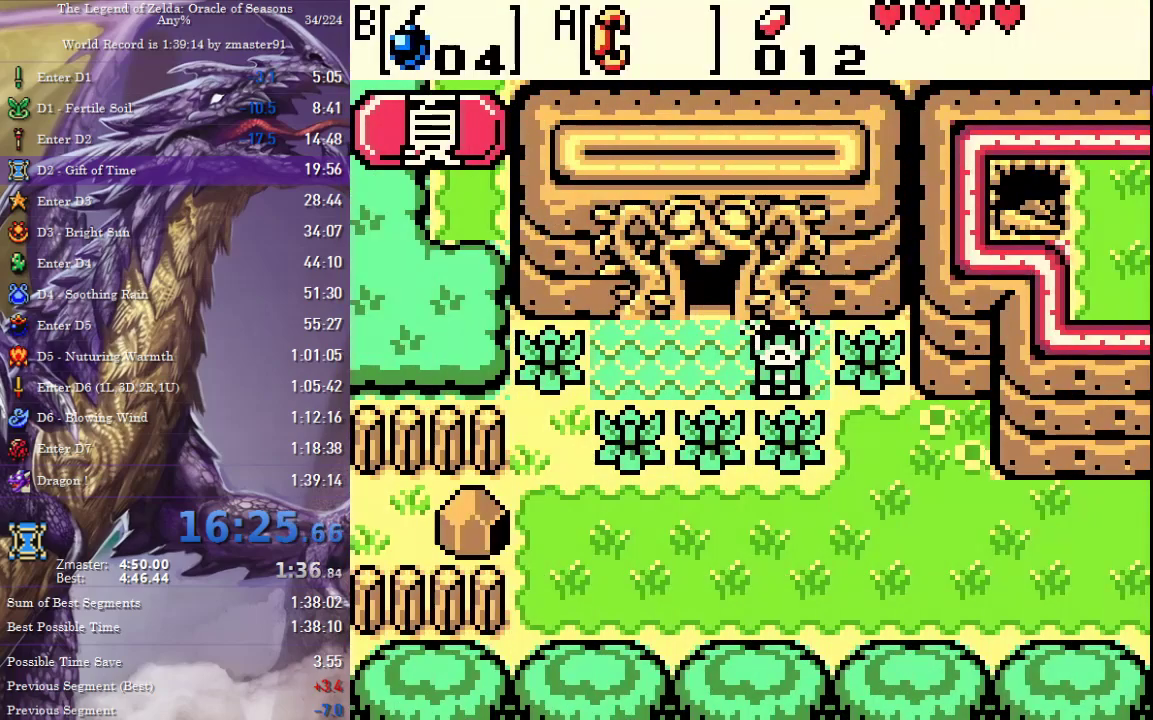
{"dt_ms": 500, "buttons": ["DPAD_DOWN", "DPAD_RIGHT"], "events": [[100, "DPAD_RIGHT", "down"], [150, "DPAD_UP", "up"], [167, "DPAD_DOWN", "down"], [217, "CIRCLE", "up"], [217, "CROSS", "up"], [217, "SQUARE", "up"], [217, "TRIANGLE", "up"]]}
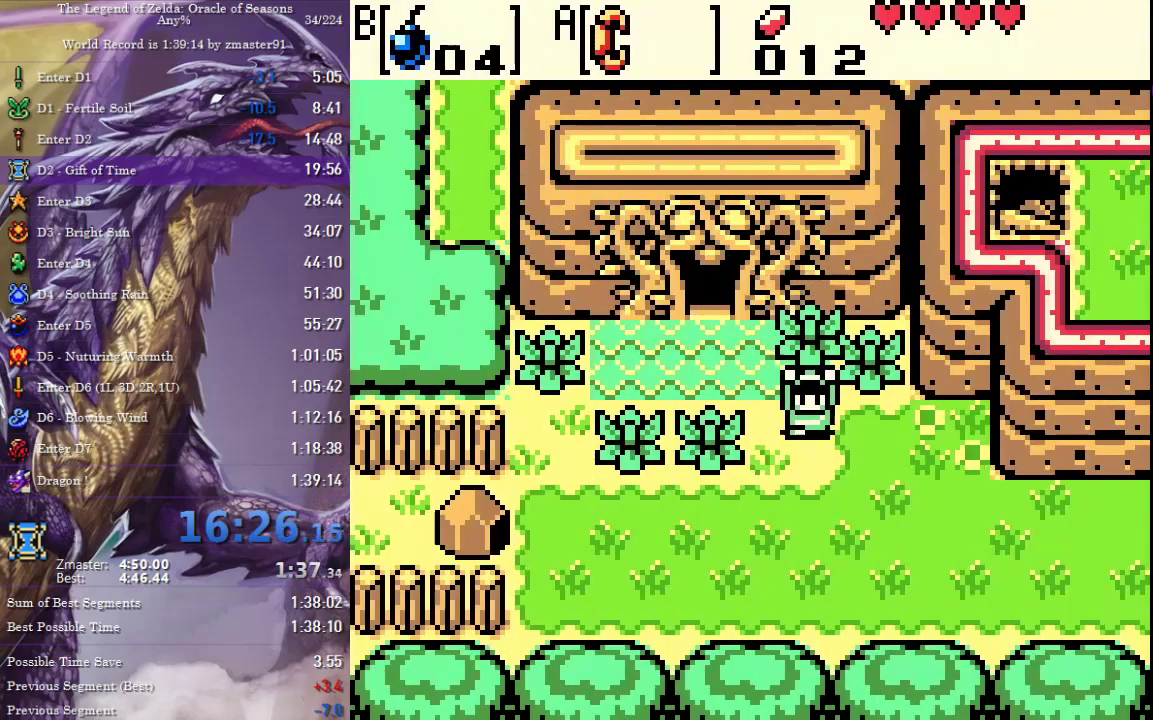
{"dt_ms": 500, "buttons": ["DPAD_DOWN", "DPAD_RIGHT"], "events": []}
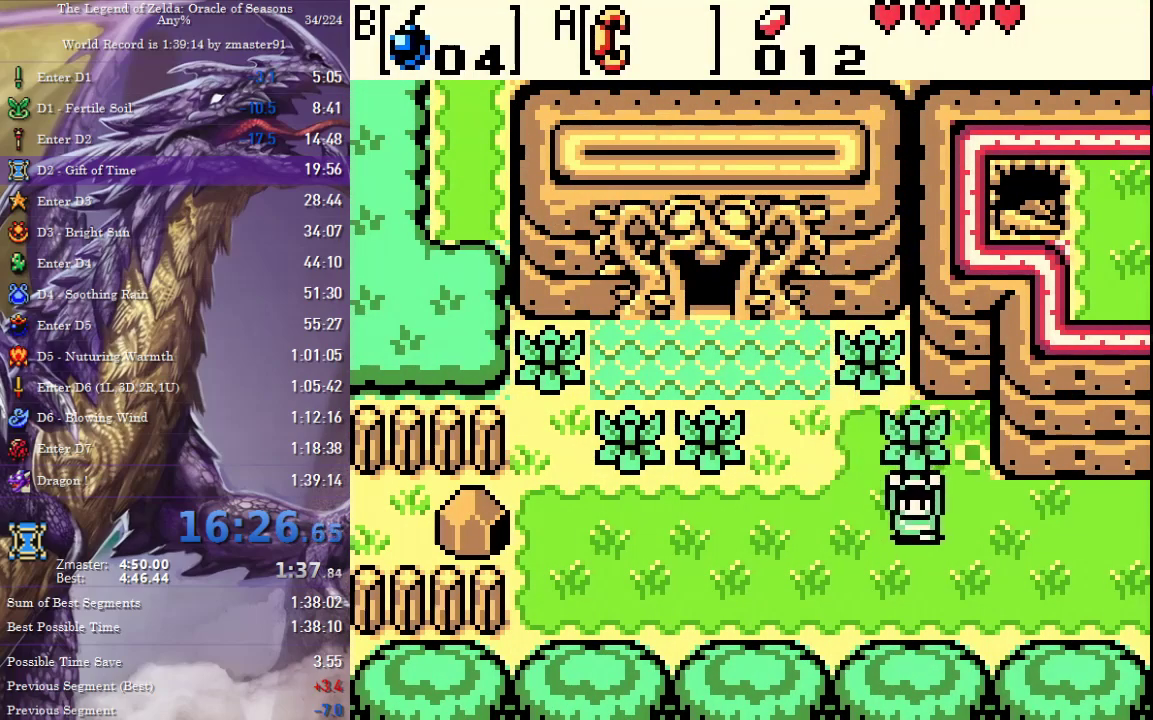
{"dt_ms": 500, "buttons": ["DPAD_RIGHT"], "events": [[250, "DPAD_DOWN", "up"]]}
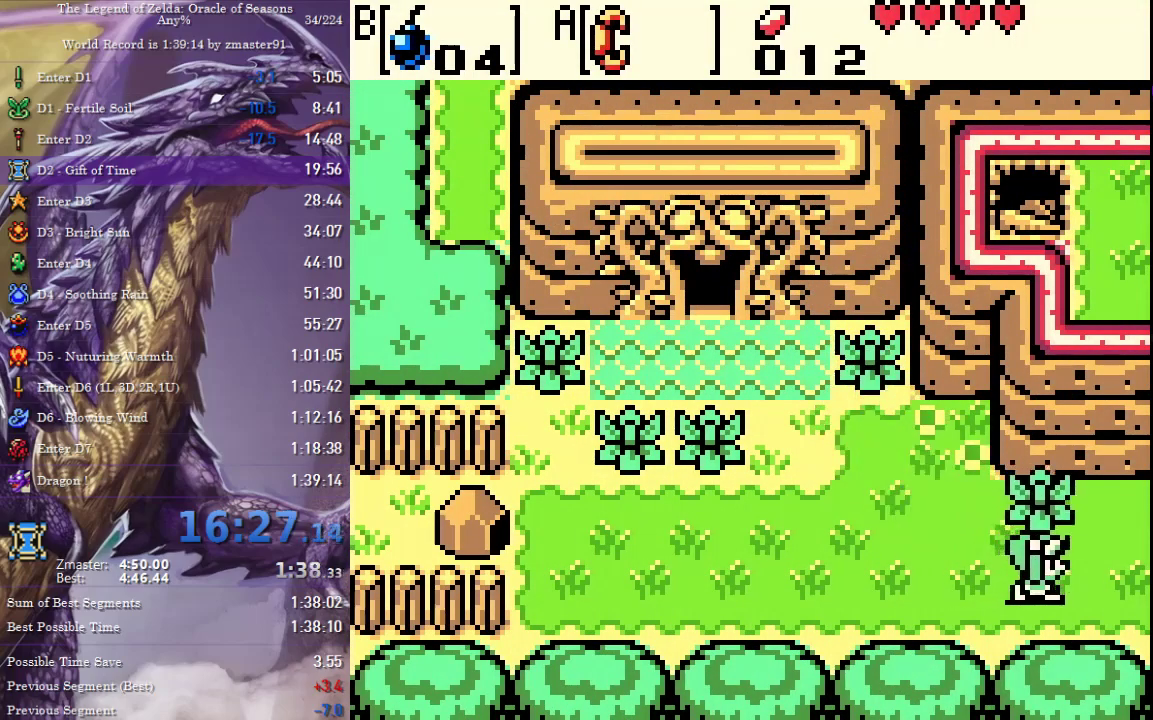
{"dt_ms": 500, "buttons": ["DPAD_RIGHT"], "events": []}
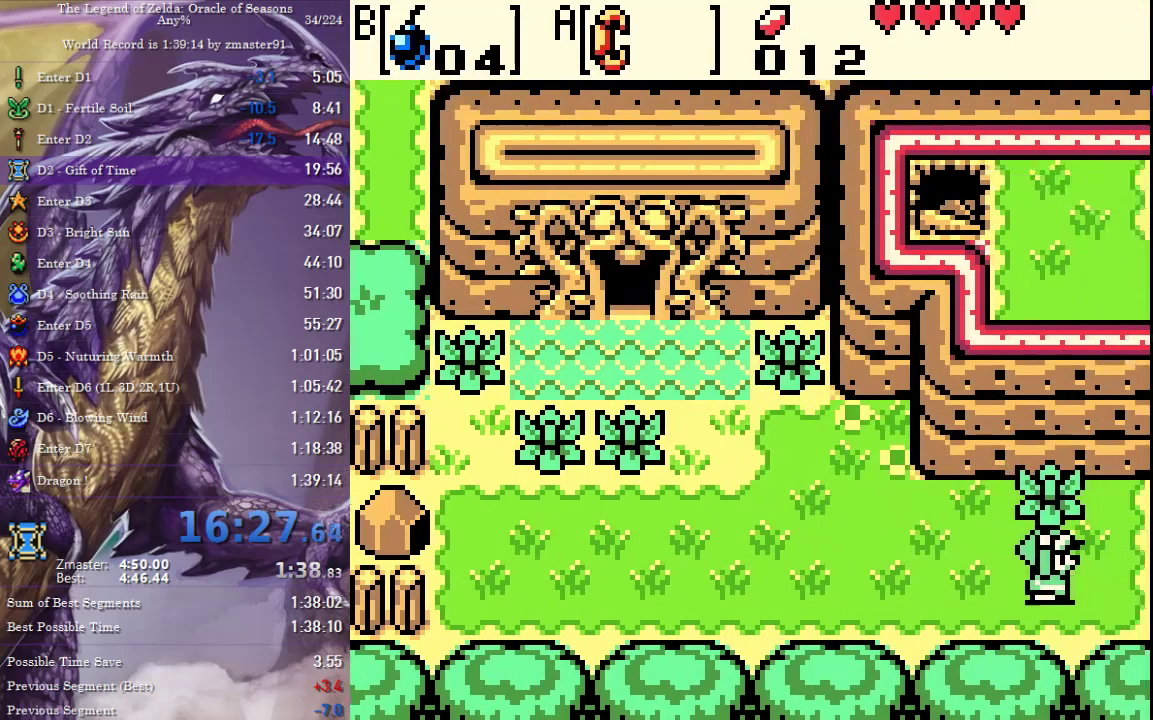
{"dt_ms": 500, "buttons": ["DPAD_RIGHT"], "events": []}
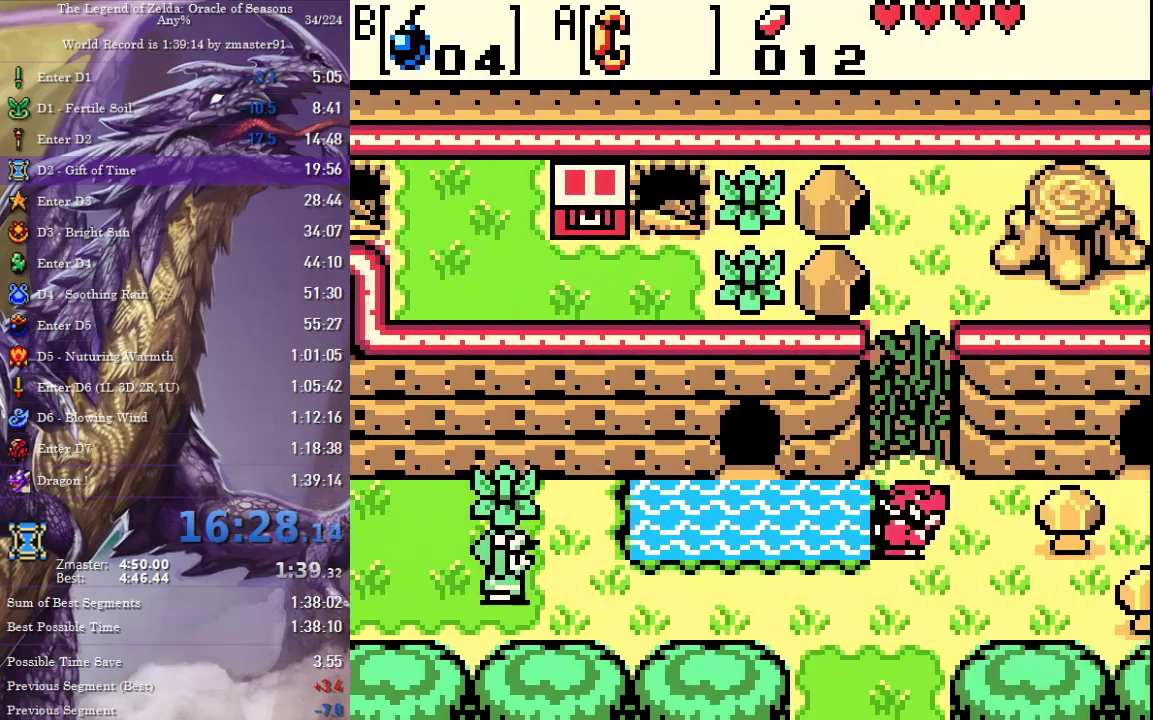
{"dt_ms": 500, "buttons": ["DPAD_RIGHT"], "events": []}
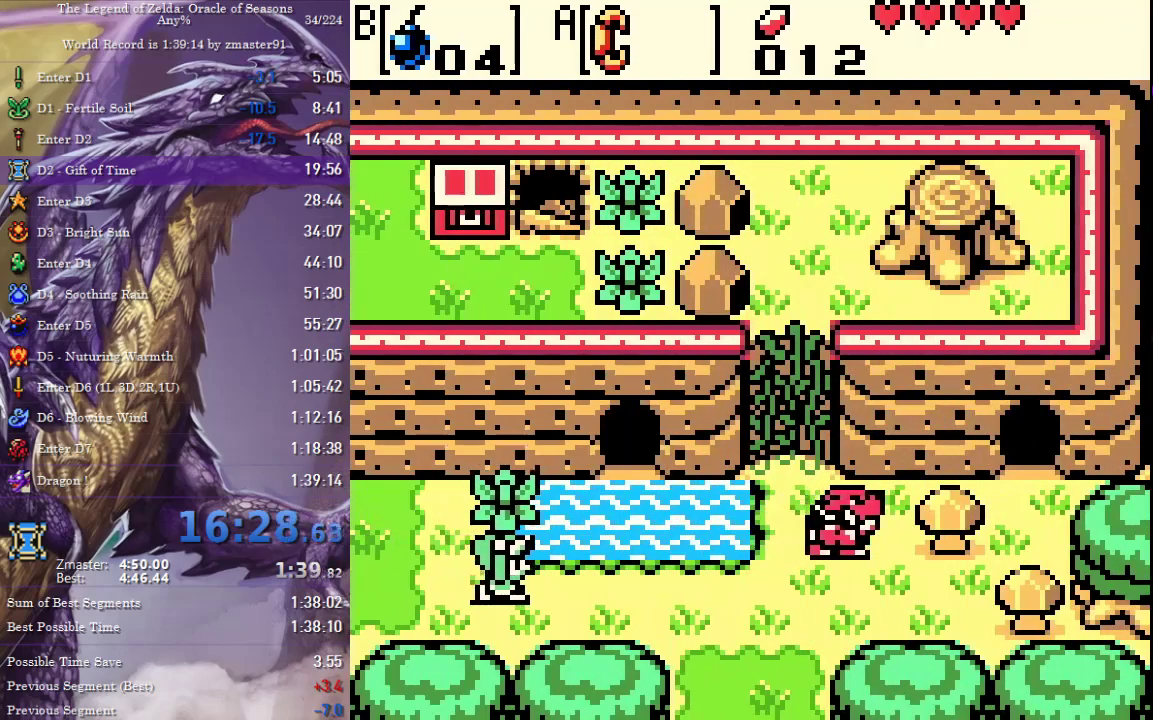
{"dt_ms": 500, "buttons": ["DPAD_RIGHT"], "events": [[383, "CIRCLE", "down"], [383, "CROSS", "down"], [383, "SQUARE", "down"], [383, "TRIANGLE", "down"], [483, "CIRCLE", "up"], [483, "CROSS", "up"], [483, "SQUARE", "up"], [483, "TRIANGLE", "up"]]}
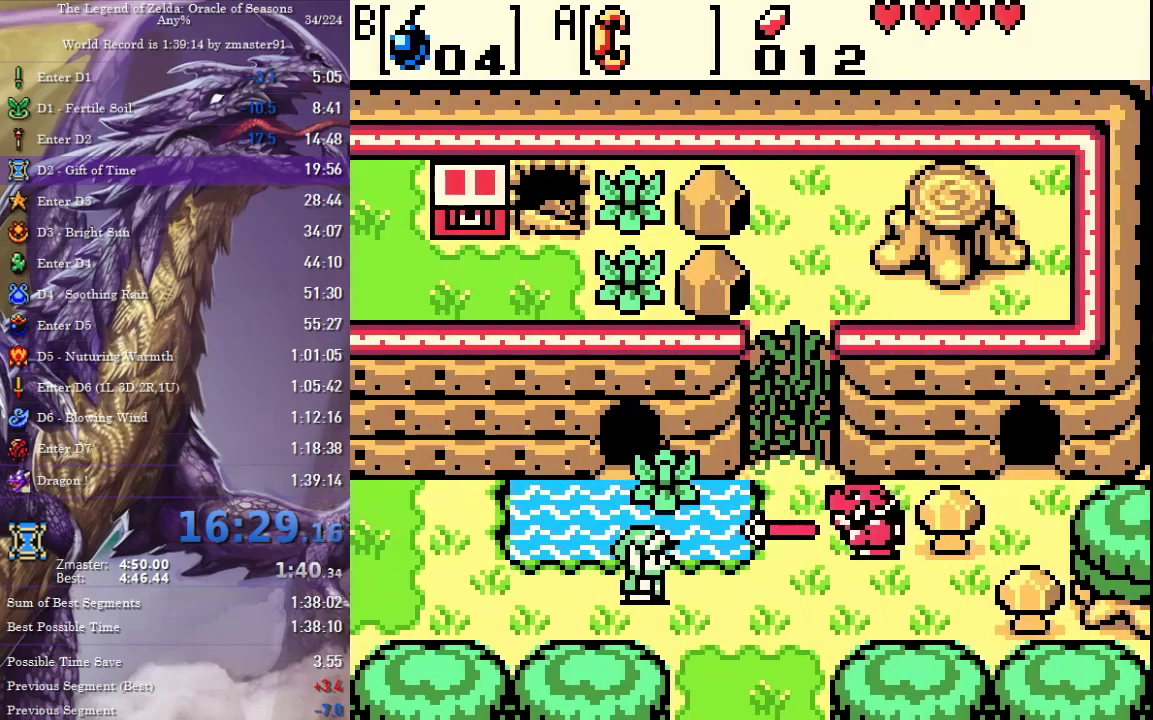
{"dt_ms": 500, "buttons": ["DPAD_RIGHT"], "events": []}
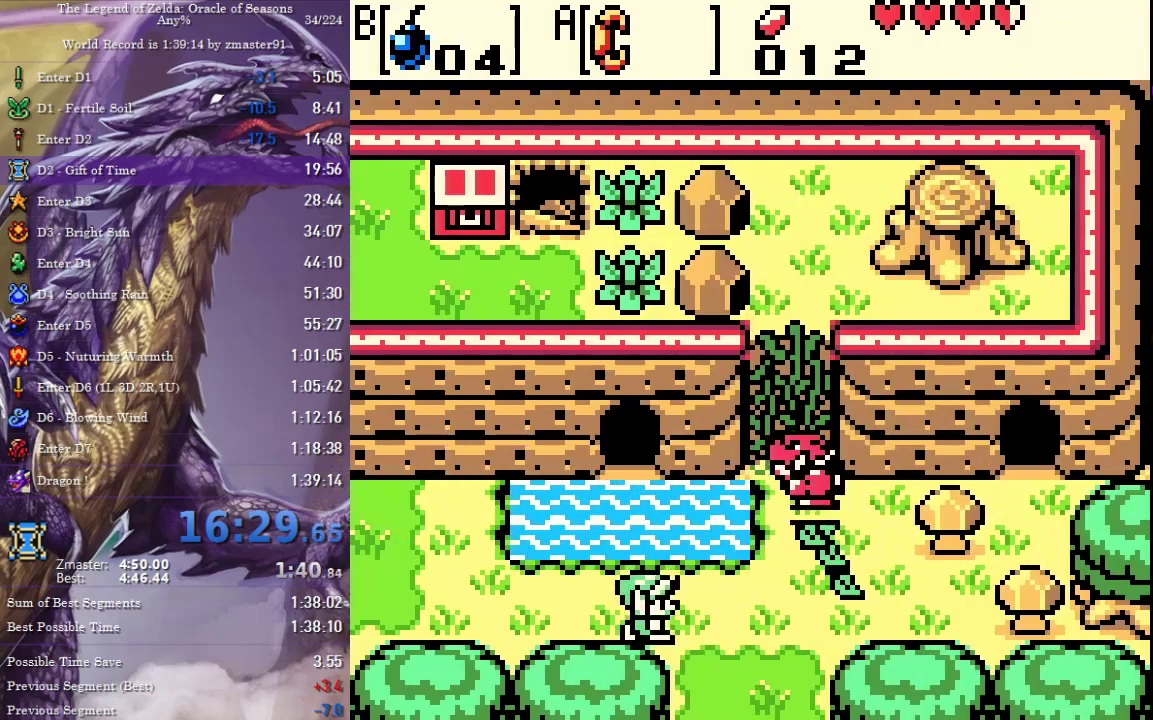
{"dt_ms": 500, "buttons": ["DPAD_UP"], "events": [[233, "DPAD_UP", "down"], [450, "DPAD_RIGHT", "up"]]}
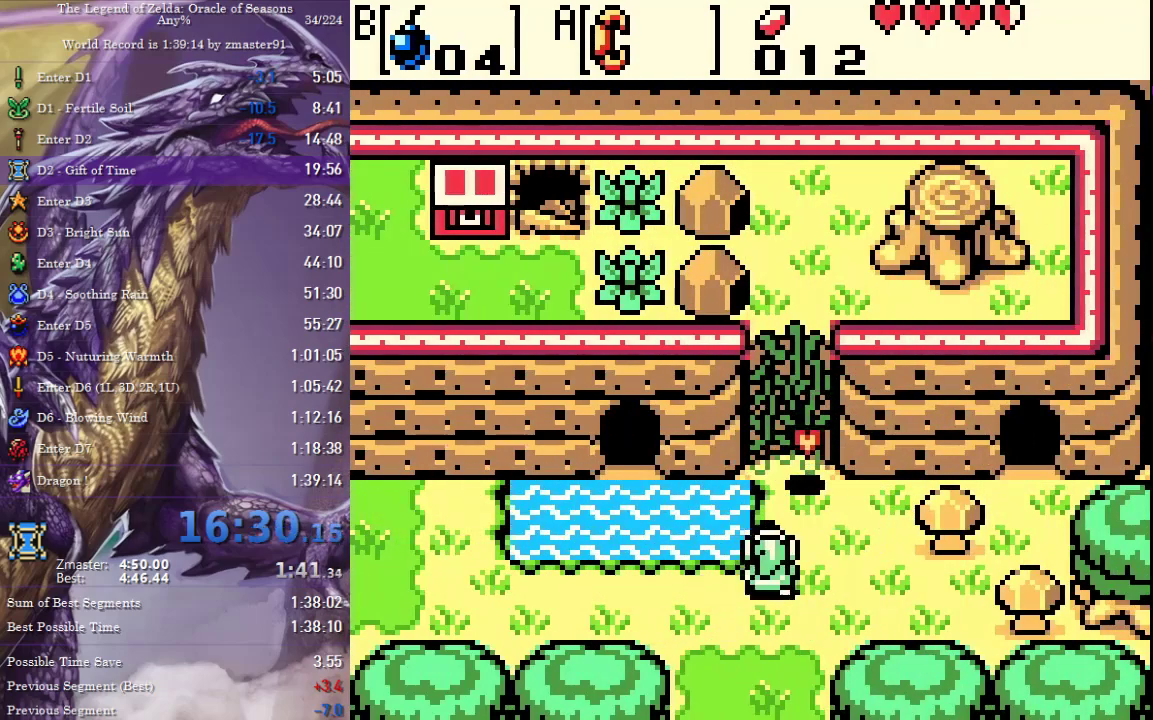
{"dt_ms": 500, "buttons": ["CROSS", "CIRCLE", "SQUARE", "TRIANGLE", "DPAD_UP"], "events": [[467, "CIRCLE", "down"], [467, "CROSS", "down"], [467, "SQUARE", "down"], [467, "TRIANGLE", "down"]]}
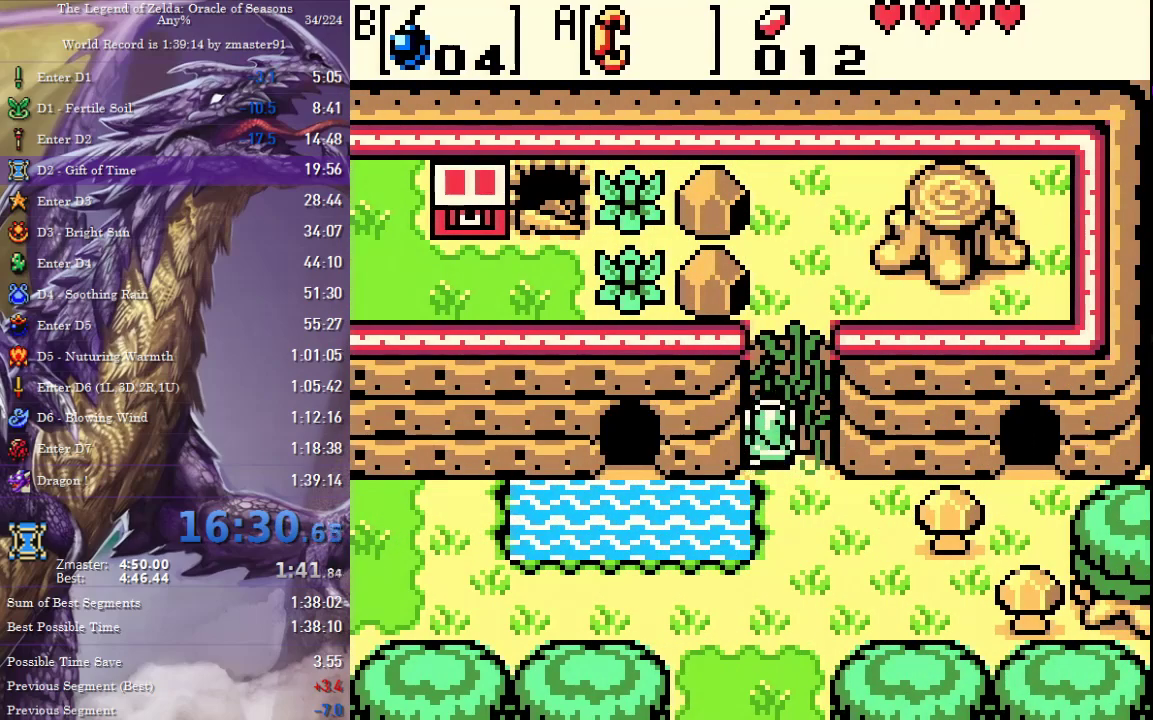
{"dt_ms": 1000, "buttons": ["CROSS", "CIRCLE", "SQUARE", "TRIANGLE", "DPAD_LEFT"], "events": [[967, "DPAD_LEFT", "down"], [967, "DPAD_UP", "up"]]}
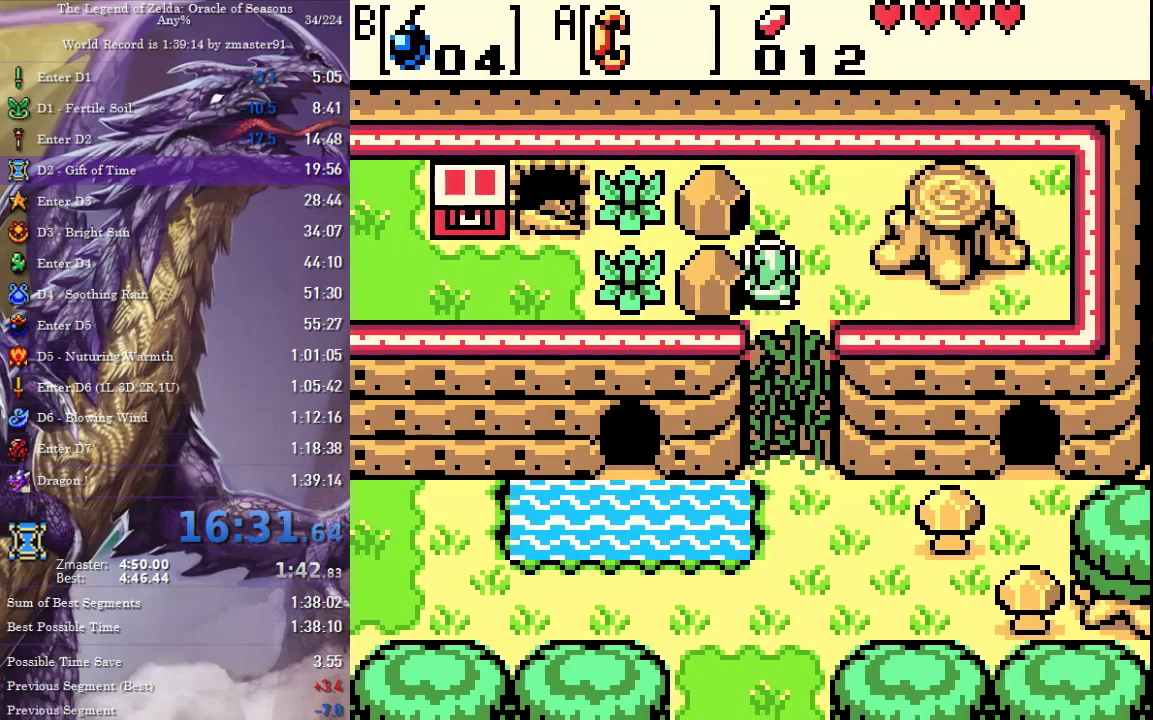
{"dt_ms": 500, "buttons": ["DPAD_LEFT"], "events": [[67, "DPAD_DOWN", "down"], [100, "DPAD_LEFT", "up"], [100, "DPAD_RIGHT", "down"], [117, "DPAD_DOWN", "up"], [333, "DPAD_RIGHT", "up"], [367, "DPAD_LEFT", "down"], [467, "CIRCLE", "up"], [467, "CROSS", "up"], [467, "SQUARE", "up"], [467, "TRIANGLE", "up"]]}
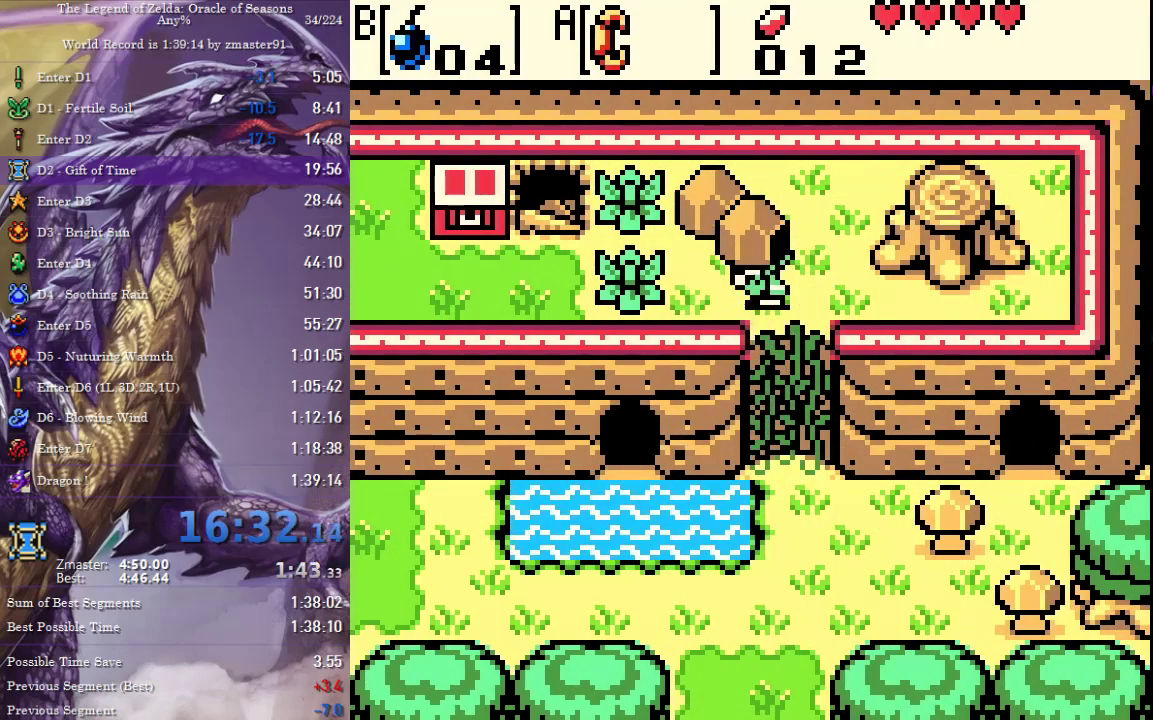
{"dt_ms": 500, "buttons": ["CROSS", "CIRCLE", "SQUARE", "TRIANGLE", "DPAD_RIGHT"], "events": [[83, "CIRCLE", "down"], [83, "CROSS", "down"], [83, "SQUARE", "down"], [83, "TRIANGLE", "down"], [167, "CIRCLE", "up"], [167, "CROSS", "up"], [167, "SQUARE", "up"], [167, "TRIANGLE", "up"], [250, "CIRCLE", "down"], [250, "CROSS", "down"], [250, "SQUARE", "down"], [250, "TRIANGLE", "down"], [400, "DPAD_LEFT", "up"], [400, "DPAD_RIGHT", "down"]]}
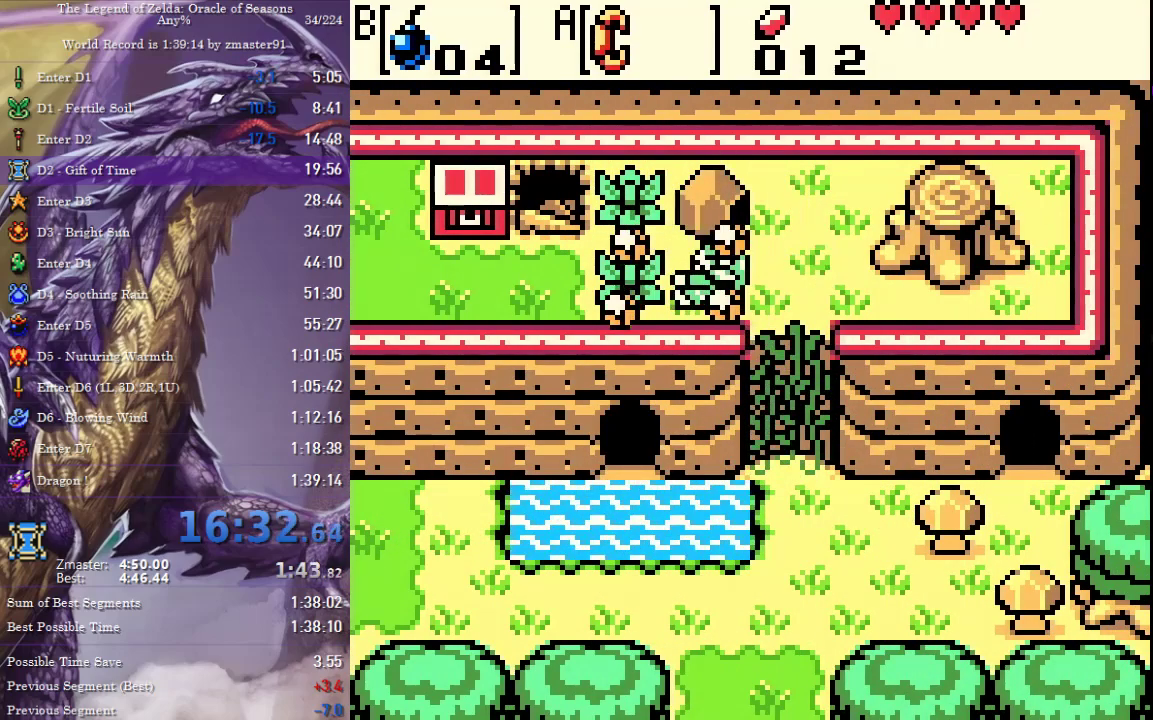
{"dt_ms": 500, "buttons": ["DPAD_LEFT"], "events": [[150, "DPAD_RIGHT", "up"], [167, "DPAD_LEFT", "down"], [300, "CIRCLE", "up"], [300, "CROSS", "up"], [300, "SQUARE", "up"], [300, "TRIANGLE", "up"], [367, "CIRCLE", "down"], [367, "CROSS", "down"], [367, "SQUARE", "down"], [367, "TRIANGLE", "down"], [500, "CIRCLE", "up"], [500, "CROSS", "up"], [500, "SQUARE", "up"], [500, "TRIANGLE", "up"]]}
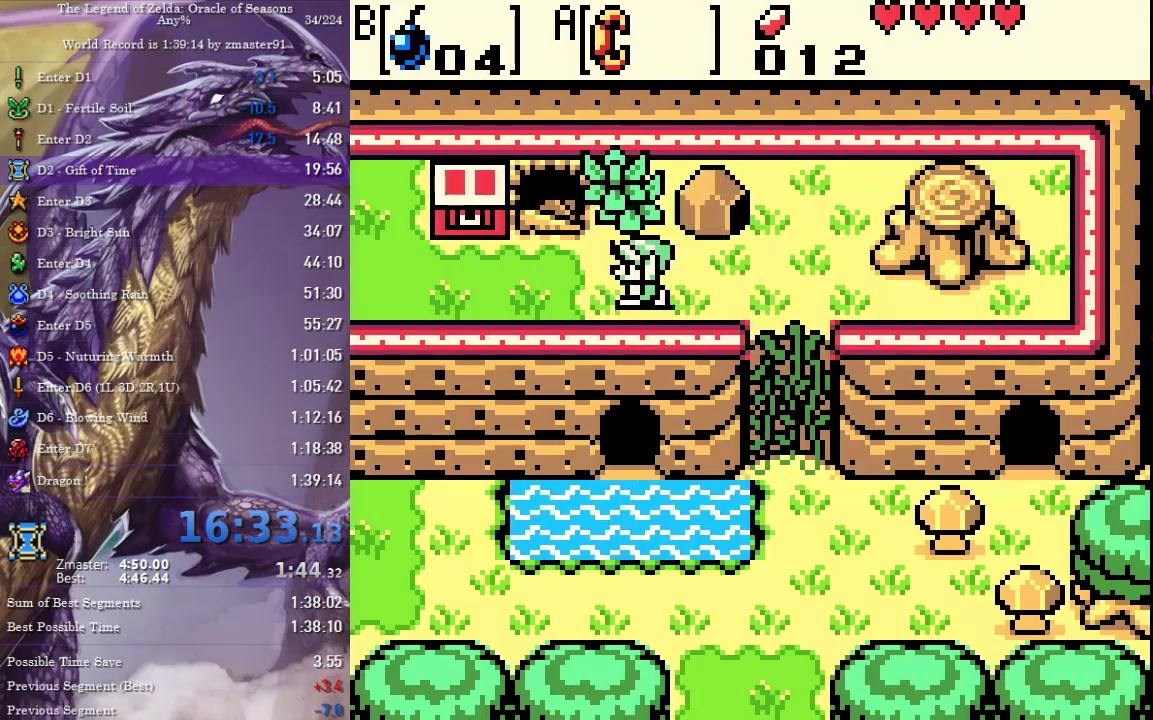
{"dt_ms": 500, "buttons": ["DPAD_UP"], "events": [[133, "DPAD_UP", "down"], [283, "DPAD_LEFT", "up"]]}
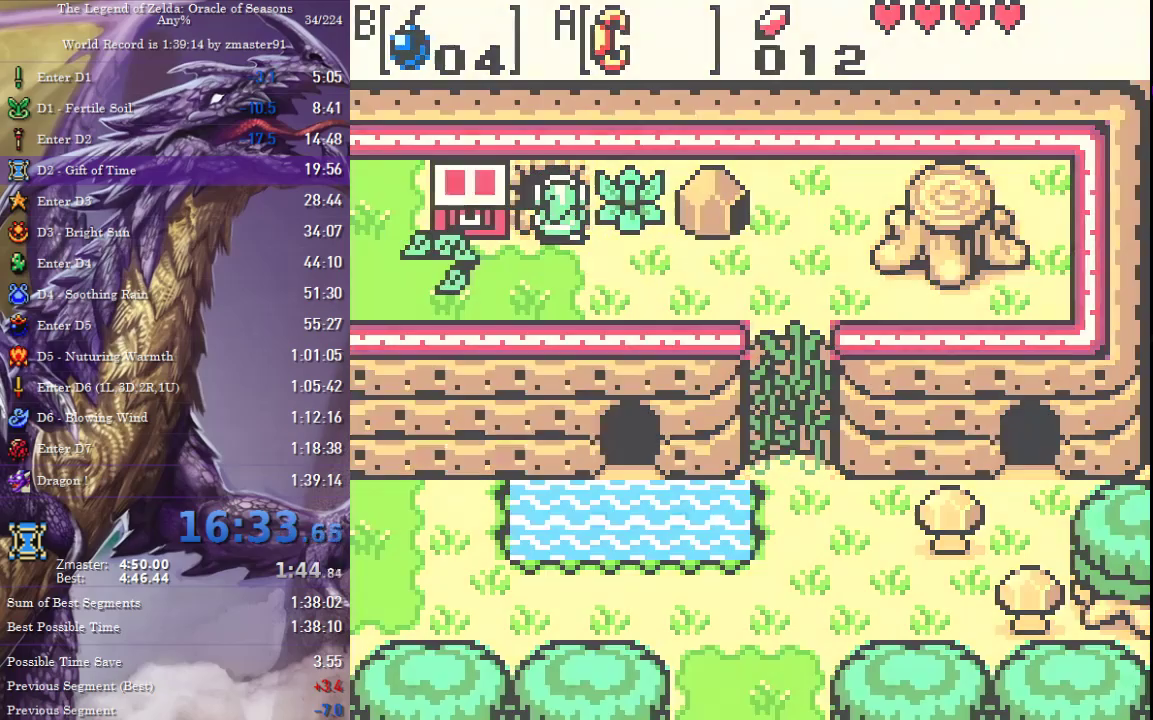
{"dt_ms": 500, "buttons": ["DPAD_LEFT"], "events": [[33, "CIRCLE", "down"], [33, "CROSS", "down"], [33, "DPAD_UP", "up"], [33, "SQUARE", "down"], [33, "TRIANGLE", "down"], [50, "DPAD_LEFT", "down"], [117, "CIRCLE", "up"], [117, "CROSS", "up"], [117, "SQUARE", "up"], [117, "TRIANGLE", "up"], [183, "CIRCLE", "down"], [183, "CROSS", "down"], [183, "SQUARE", "down"], [183, "TRIANGLE", "down"], [250, "CIRCLE", "up"], [250, "CROSS", "up"], [250, "SQUARE", "up"], [250, "TRIANGLE", "up"], [317, "CIRCLE", "down"], [317, "CROSS", "down"], [317, "SQUARE", "down"], [317, "TRIANGLE", "down"], [367, "CIRCLE", "up"], [367, "CROSS", "up"], [367, "SQUARE", "up"], [367, "TRIANGLE", "up"], [433, "CIRCLE", "down"], [433, "CROSS", "down"], [433, "SQUARE", "down"], [433, "TRIANGLE", "down"], [483, "CIRCLE", "up"], [483, "CROSS", "up"], [483, "SQUARE", "up"], [483, "TRIANGLE", "up"]]}
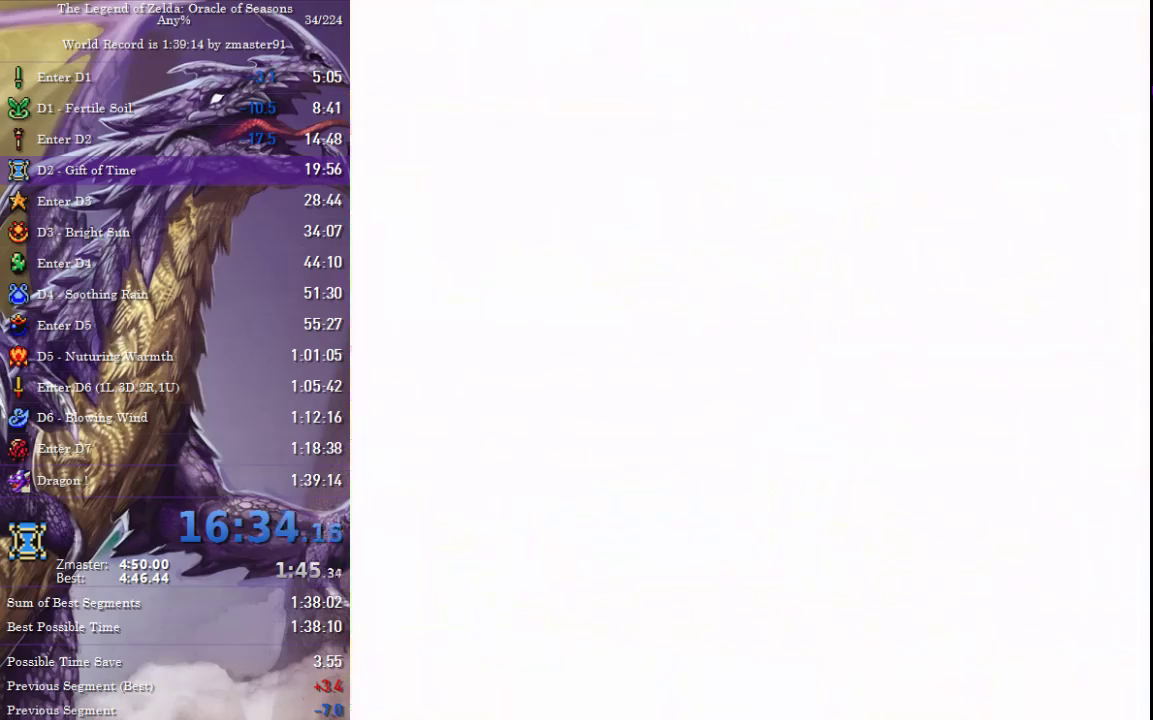
{"dt_ms": 500, "buttons": ["DPAD_LEFT"], "events": [[50, "CIRCLE", "down"], [50, "CROSS", "down"], [50, "SQUARE", "down"], [50, "TRIANGLE", "down"], [100, "CIRCLE", "up"], [100, "CROSS", "up"], [100, "SQUARE", "up"], [100, "TRIANGLE", "up"], [183, "CIRCLE", "down"], [183, "CROSS", "down"], [183, "SQUARE", "down"], [183, "TRIANGLE", "down"], [233, "CIRCLE", "up"], [233, "CROSS", "up"], [233, "SQUARE", "up"], [233, "TRIANGLE", "up"], [317, "CIRCLE", "down"], [317, "CROSS", "down"], [317, "SQUARE", "down"], [317, "TRIANGLE", "down"], [367, "CIRCLE", "up"], [367, "CROSS", "up"], [367, "SQUARE", "up"], [367, "TRIANGLE", "up"], [433, "CIRCLE", "down"], [433, "CROSS", "down"], [433, "SQUARE", "down"], [433, "TRIANGLE", "down"], [483, "CIRCLE", "up"], [483, "CROSS", "up"], [483, "SQUARE", "up"], [483, "TRIANGLE", "up"]]}
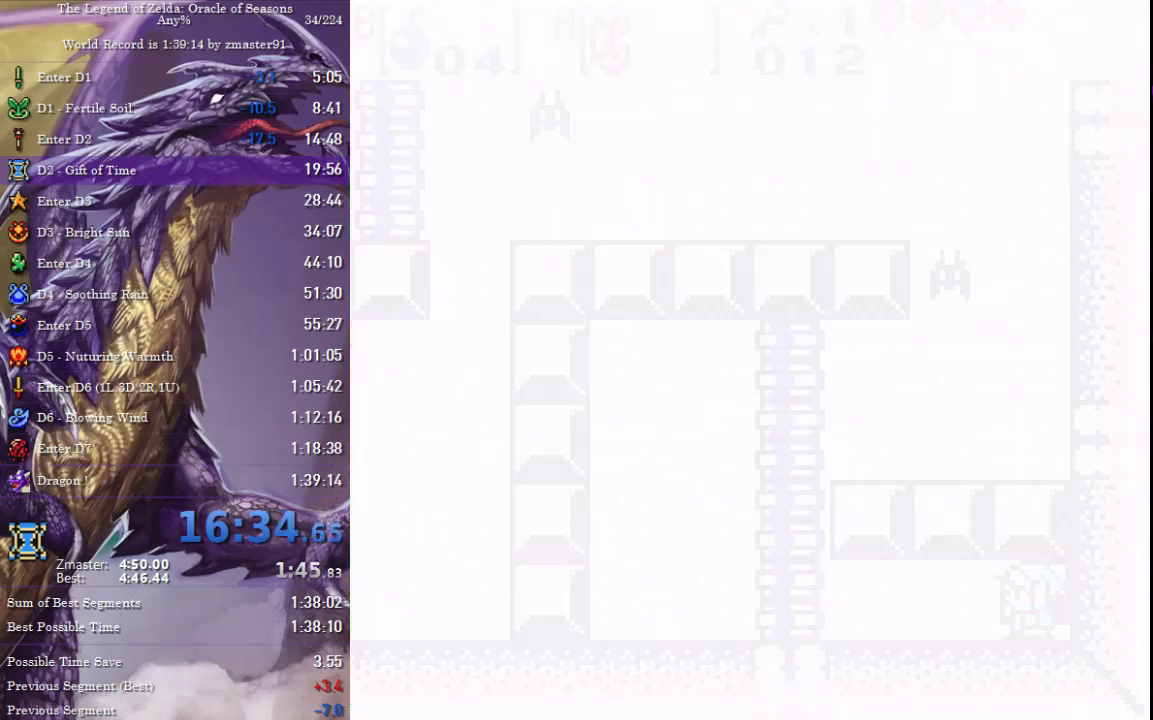
{"dt_ms": 500, "buttons": ["DPAD_LEFT"], "events": [[317, "CIRCLE", "down"], [317, "CROSS", "down"], [317, "SQUARE", "down"], [317, "TRIANGLE", "down"], [367, "CIRCLE", "up"], [367, "CROSS", "up"], [367, "SQUARE", "up"], [367, "TRIANGLE", "up"], [433, "CIRCLE", "down"], [433, "CROSS", "down"], [433, "SQUARE", "down"], [433, "TRIANGLE", "down"], [500, "CIRCLE", "up"], [500, "CROSS", "up"], [500, "SQUARE", "up"], [500, "TRIANGLE", "up"]]}
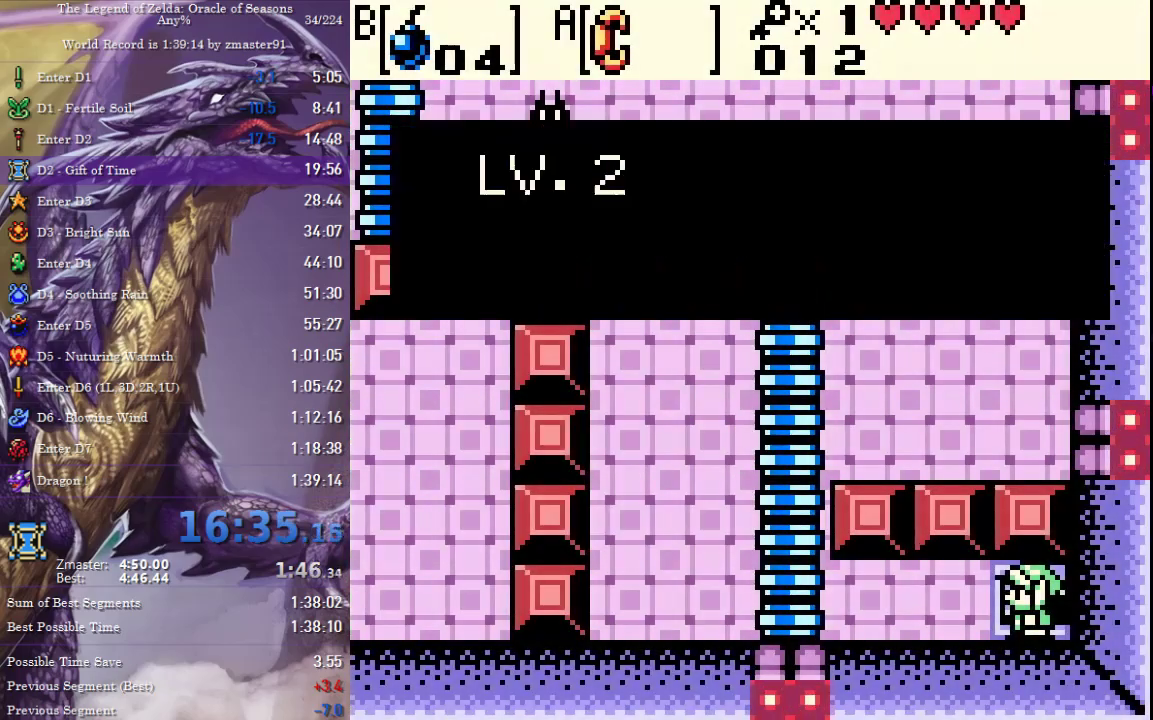
{"dt_ms": 500, "buttons": ["CROSS", "CIRCLE", "SQUARE", "TRIANGLE", "DPAD_LEFT"], "events": [[67, "CIRCLE", "down"], [67, "CROSS", "down"], [67, "SQUARE", "down"], [67, "TRIANGLE", "down"], [133, "CIRCLE", "up"], [133, "CROSS", "up"], [133, "SQUARE", "up"], [133, "TRIANGLE", "up"], [217, "CIRCLE", "down"], [217, "CROSS", "down"], [217, "SQUARE", "down"], [217, "TRIANGLE", "down"], [267, "CIRCLE", "up"], [267, "CROSS", "up"], [267, "SQUARE", "up"], [267, "TRIANGLE", "up"], [317, "CIRCLE", "down"], [317, "CROSS", "down"], [317, "DPAD_UP", "down"], [317, "SQUARE", "down"], [317, "TRIANGLE", "down"], [483, "DPAD_UP", "up"]]}
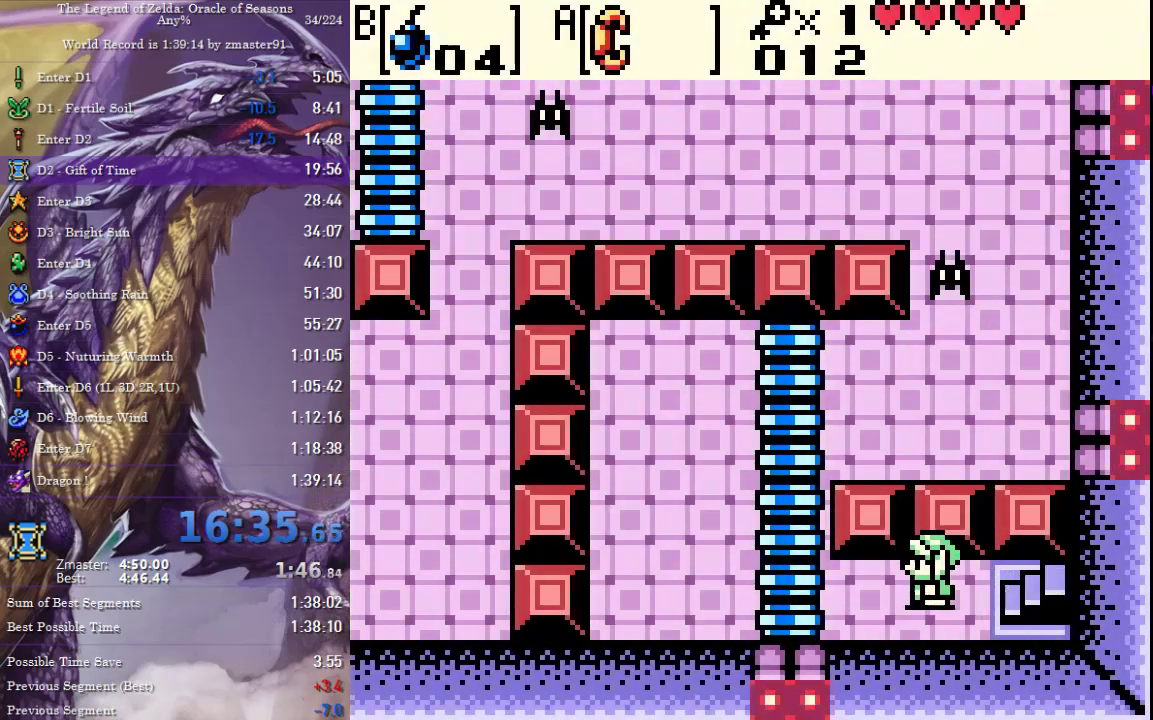
{"dt_ms": 500, "buttons": ["CROSS", "CIRCLE", "SQUARE", "TRIANGLE", "DPAD_LEFT"], "events": []}
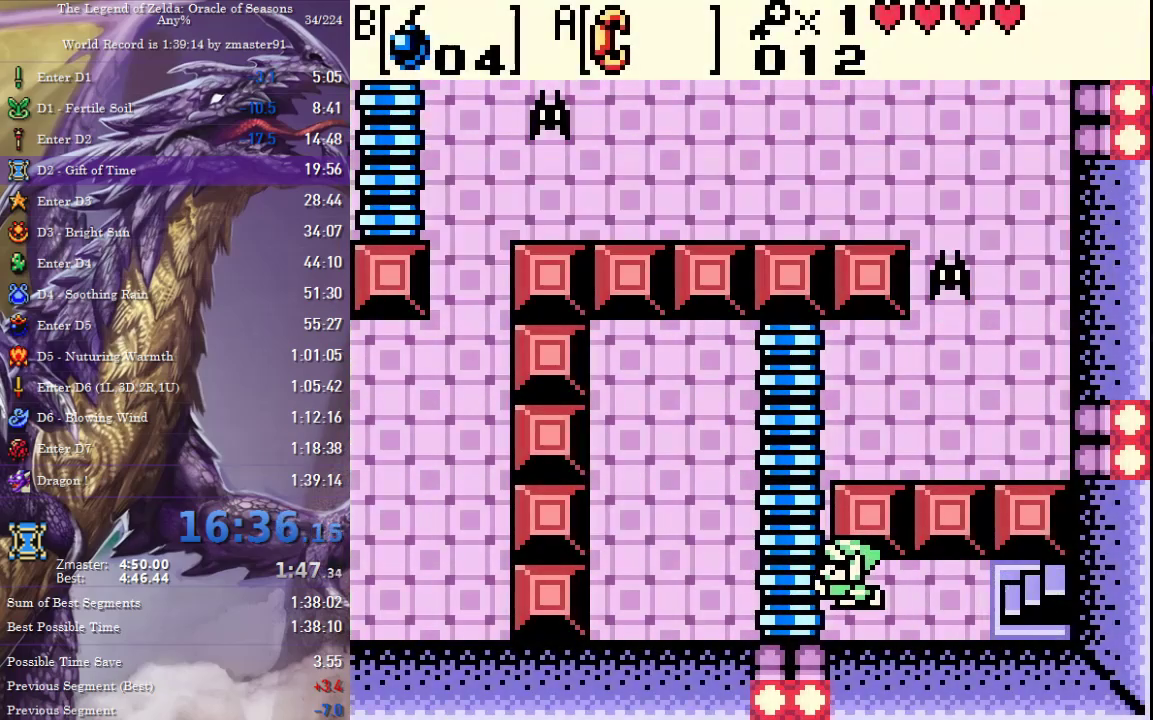
{"dt_ms": 500, "buttons": ["DPAD_UP"], "events": [[367, "DPAD_UP", "down"], [383, "DPAD_LEFT", "up"], [400, "CIRCLE", "up"], [400, "CROSS", "up"], [400, "SQUARE", "up"], [400, "TRIANGLE", "up"]]}
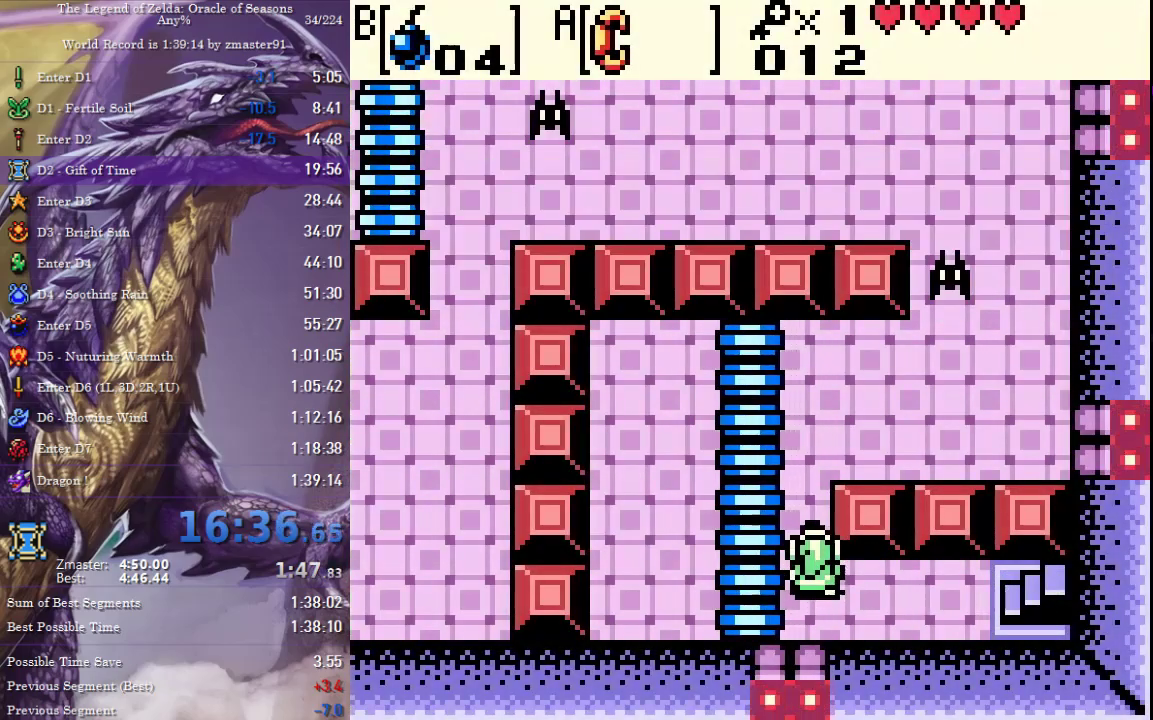
{"dt_ms": 500, "buttons": ["DPAD_UP", "DPAD_RIGHT"], "events": [[333, "DPAD_RIGHT", "down"]]}
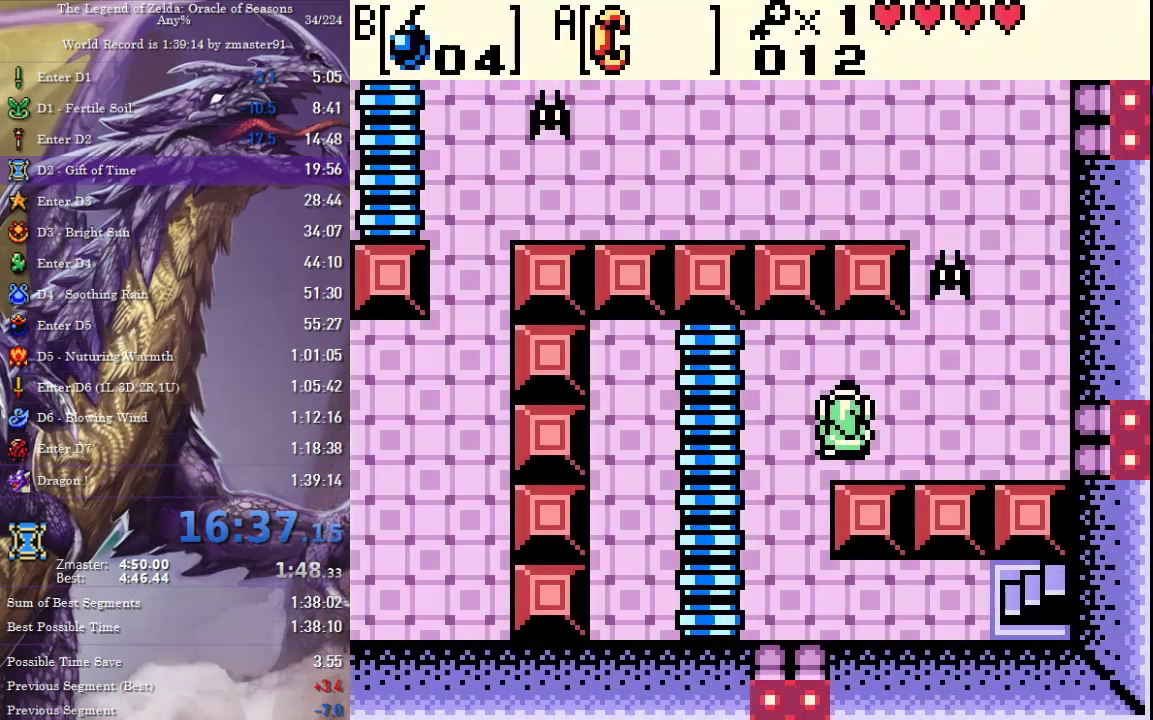
{"dt_ms": 500, "buttons": ["DPAD_UP"], "events": [[117, "DPAD_UP", "up"], [367, "DPAD_UP", "down"], [400, "DPAD_RIGHT", "up"]]}
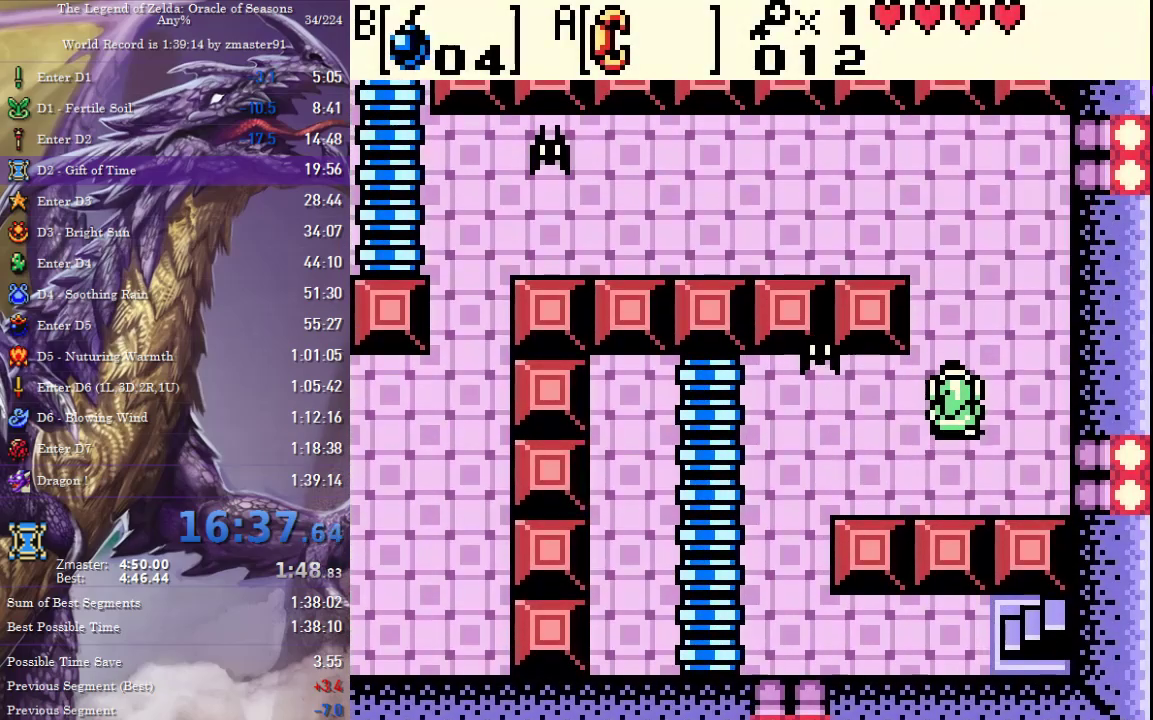
{"dt_ms": 500, "buttons": ["DPAD_UP", "DPAD_LEFT"], "events": [[450, "DPAD_LEFT", "down"]]}
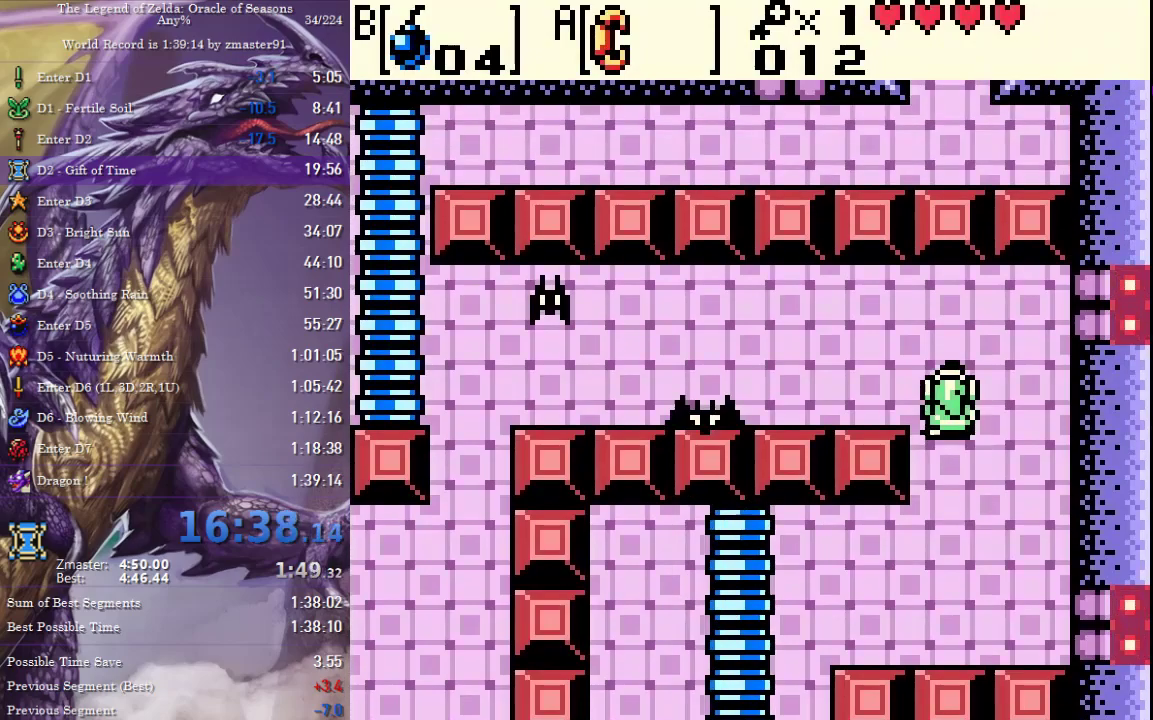
{"dt_ms": 500, "buttons": ["DPAD_LEFT"], "events": [[17, "DPAD_UP", "up"]]}
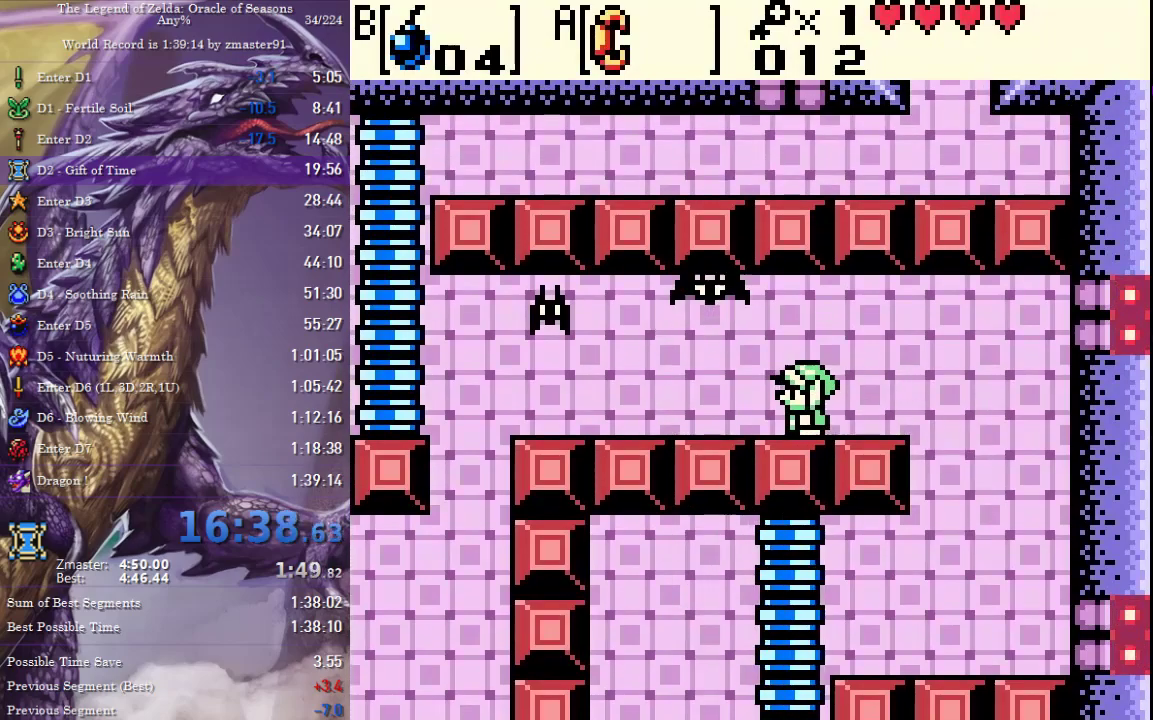
{"dt_ms": 500, "buttons": ["DPAD_LEFT"], "events": []}
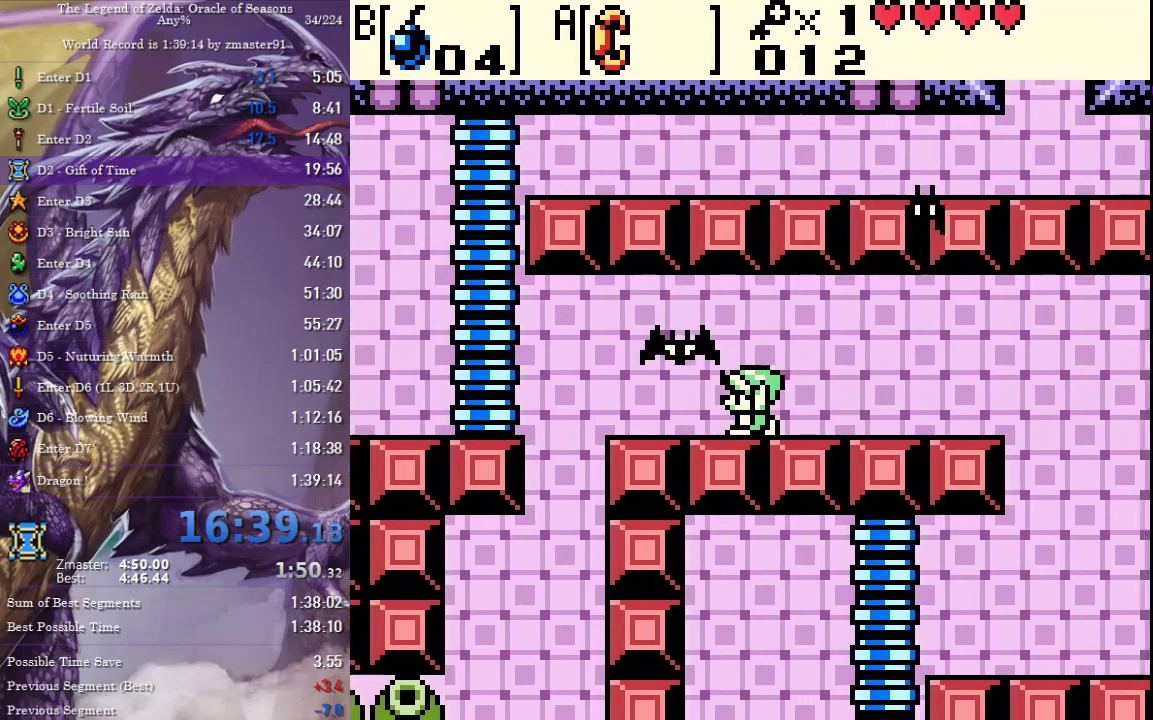
{"dt_ms": 500, "buttons": ["DPAD_UP", "DPAD_LEFT"], "events": [[33, "DPAD_LEFT", "up"], [50, "DPAD_RIGHT", "down"], [233, "DPAD_UP", "down"], [250, "DPAD_RIGHT", "up"], [283, "DPAD_LEFT", "down"]]}